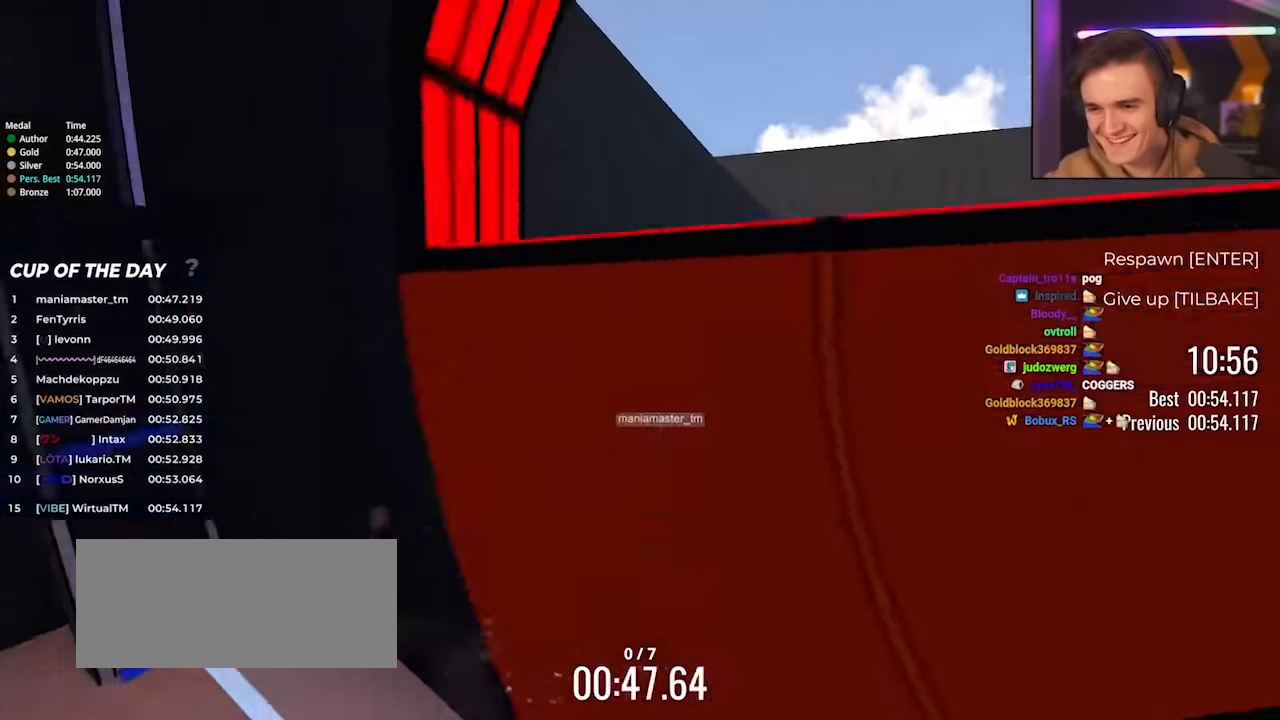
Gameplay with keyboard; each line is a JSON object with the keys held at the frame after it. "events" lists presses ("down") and releases ("up") of "brake", "down", "left", "right" and "up" between this image and that frame as [ms after this image, input, new state], when the widget could be followed in between. No other keys are recorded. Mouse input is not recorded. Key names are as the overlay labels them; some are game actions (e.g. jump) rather than physical keys.
{"keys": ["up"], "events": [[467, "up", "down"]]}
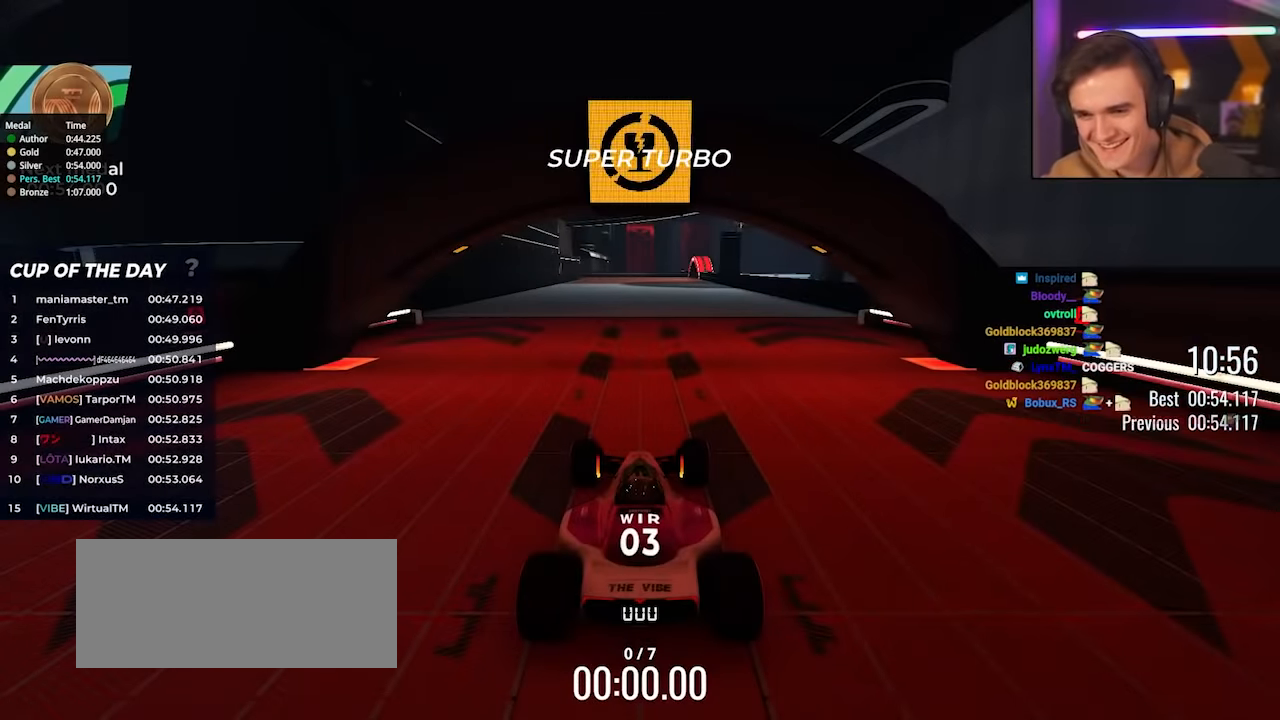
{"keys": ["up"], "events": []}
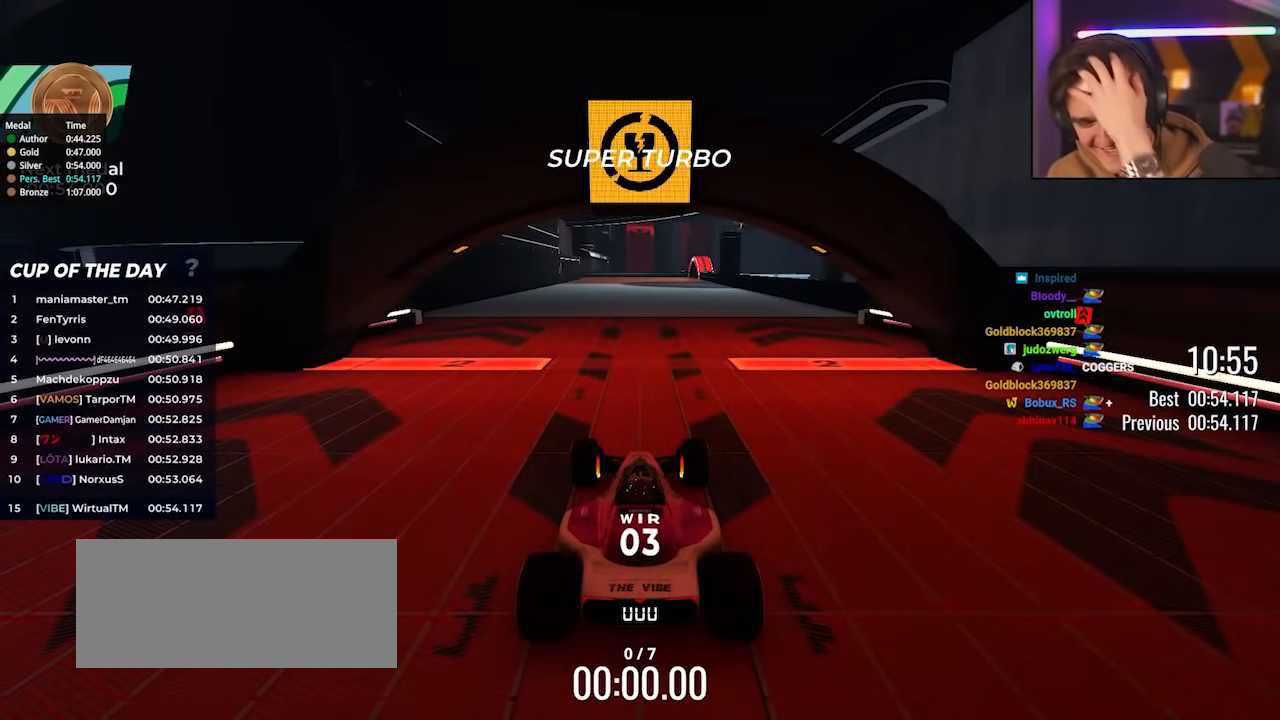
{"keys": ["up"], "events": []}
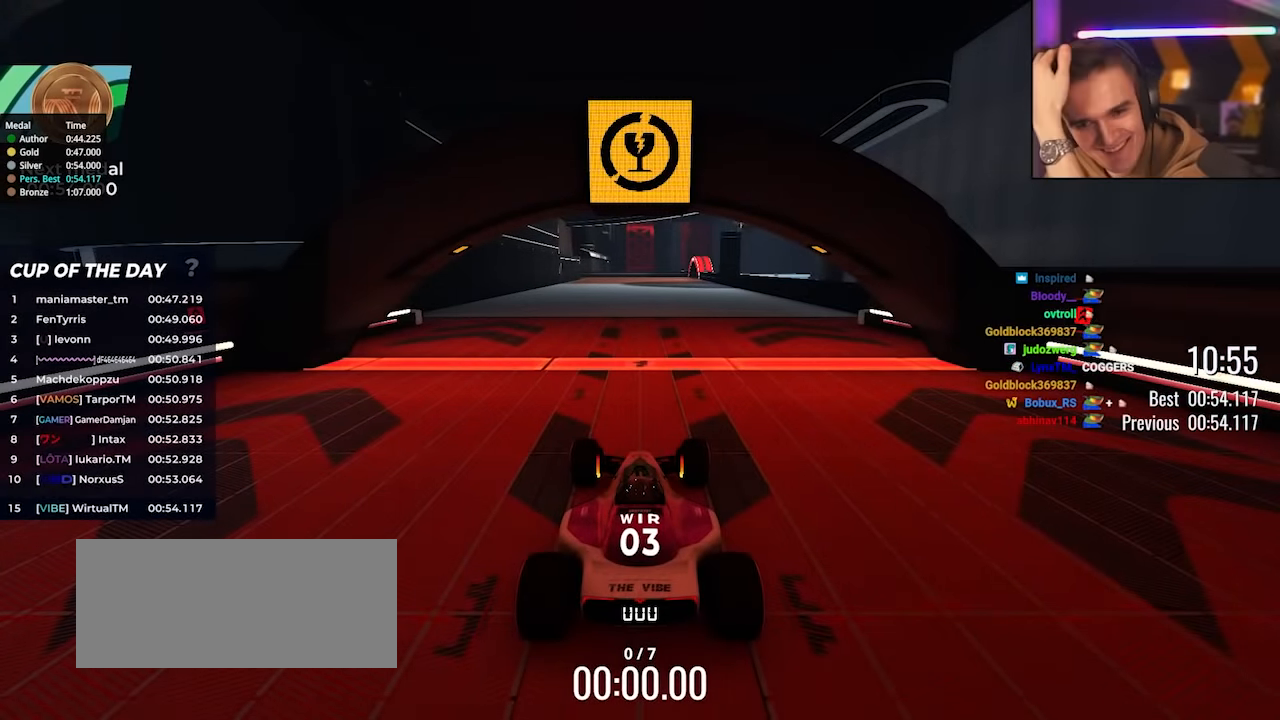
{"keys": ["up"], "events": []}
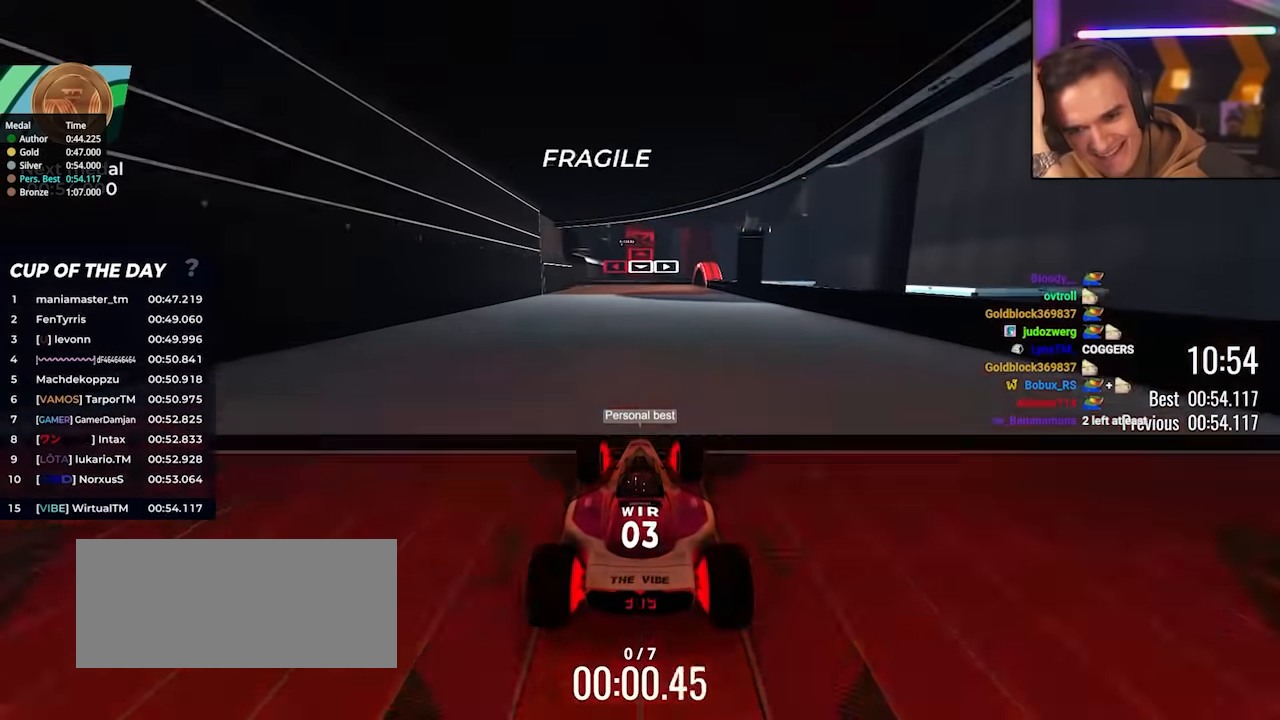
{"keys": ["up"], "events": []}
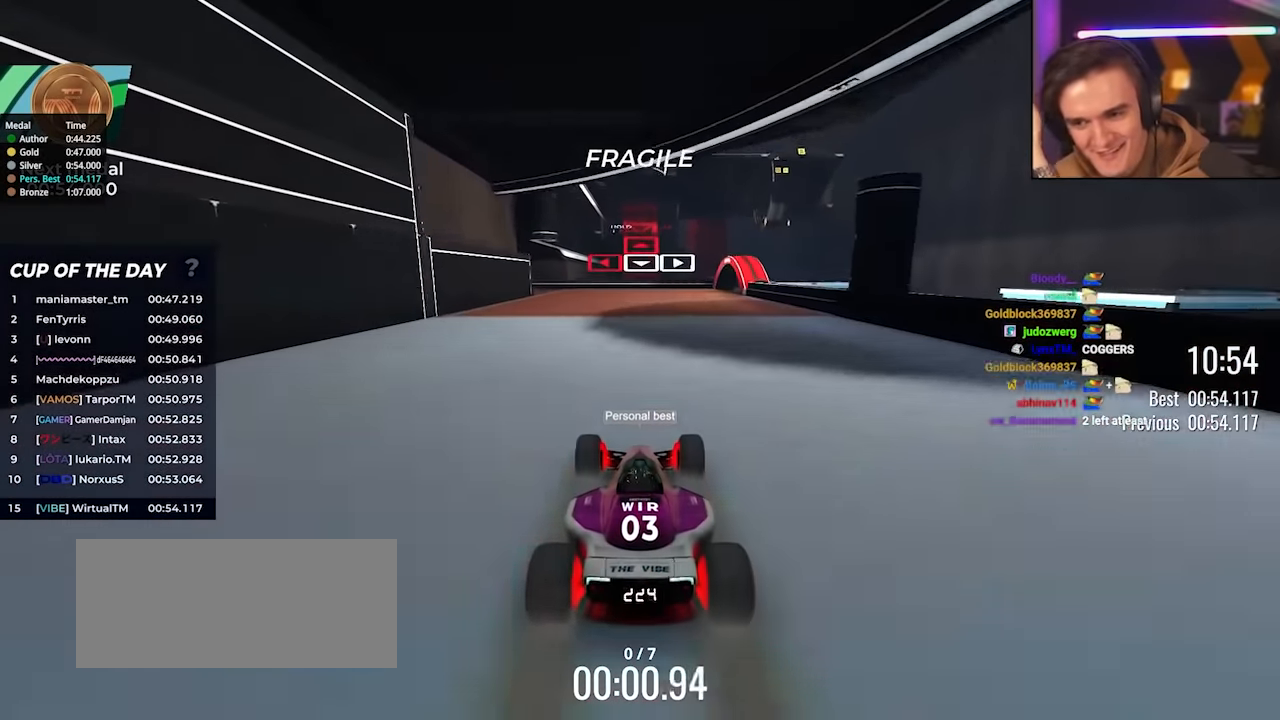
{"keys": ["left", "up"], "events": [[200, "left", "down"]]}
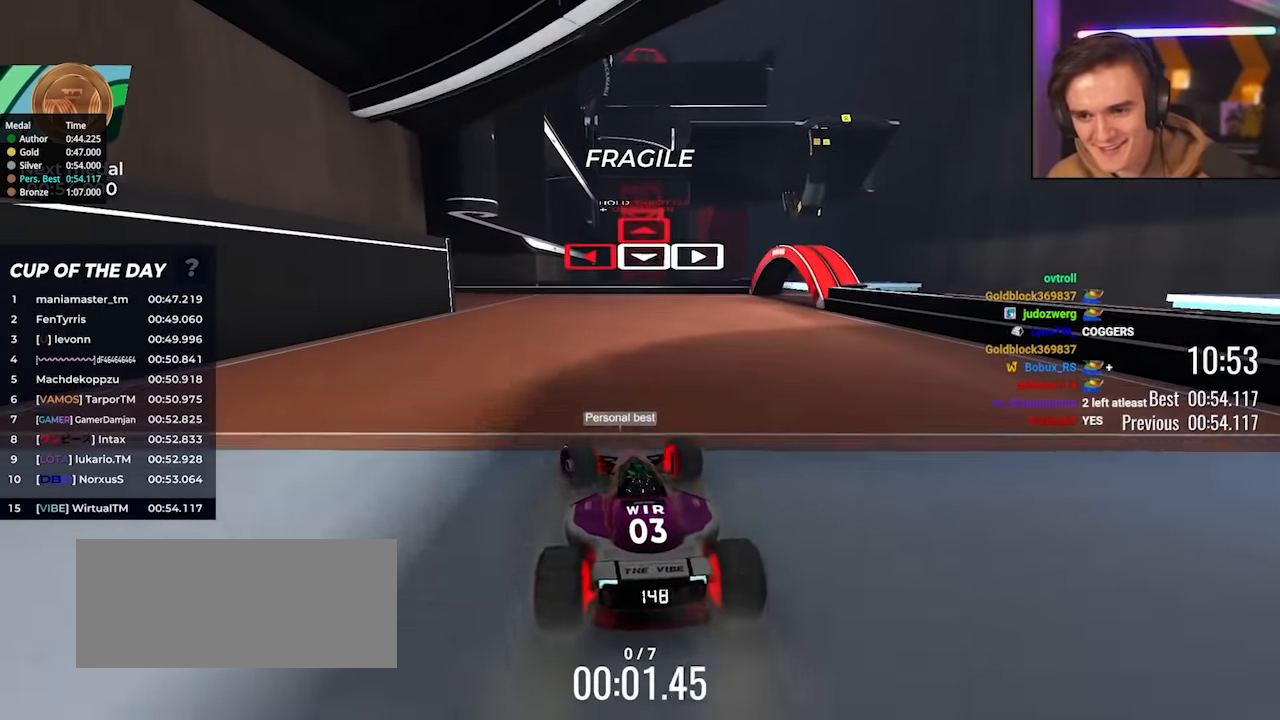
{"keys": ["left", "up"], "events": []}
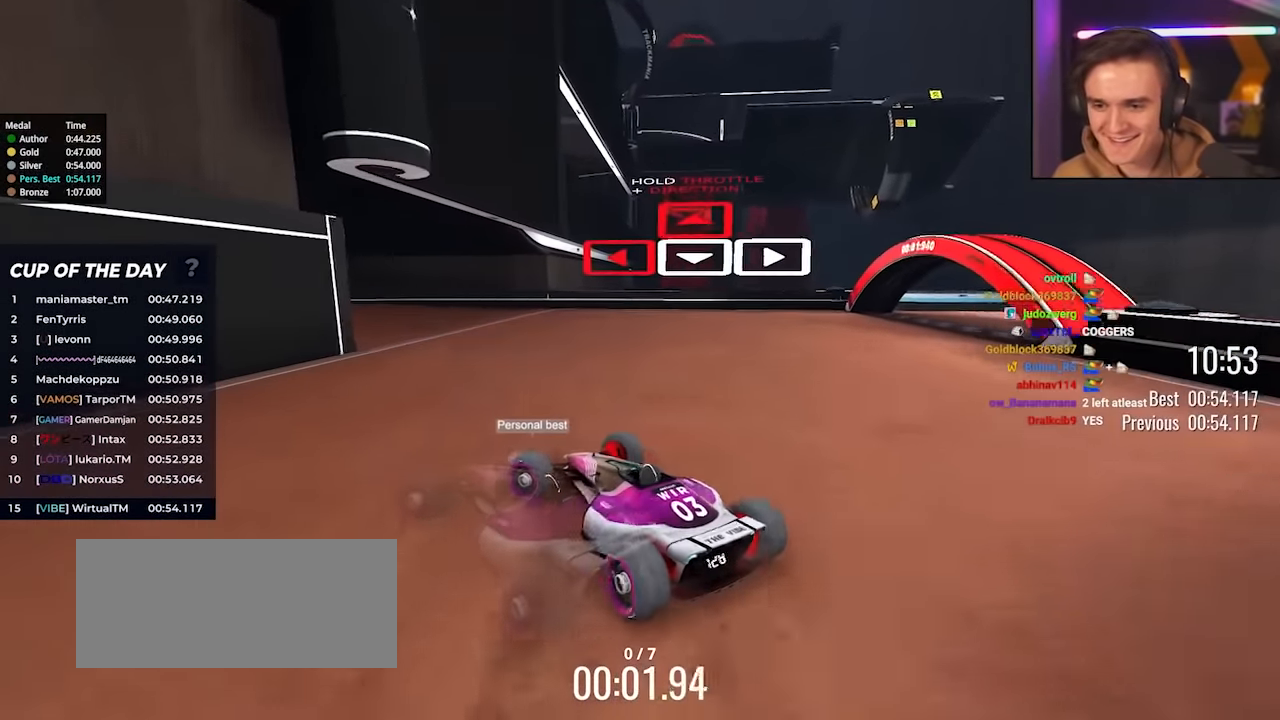
{"keys": ["left", "up"], "events": []}
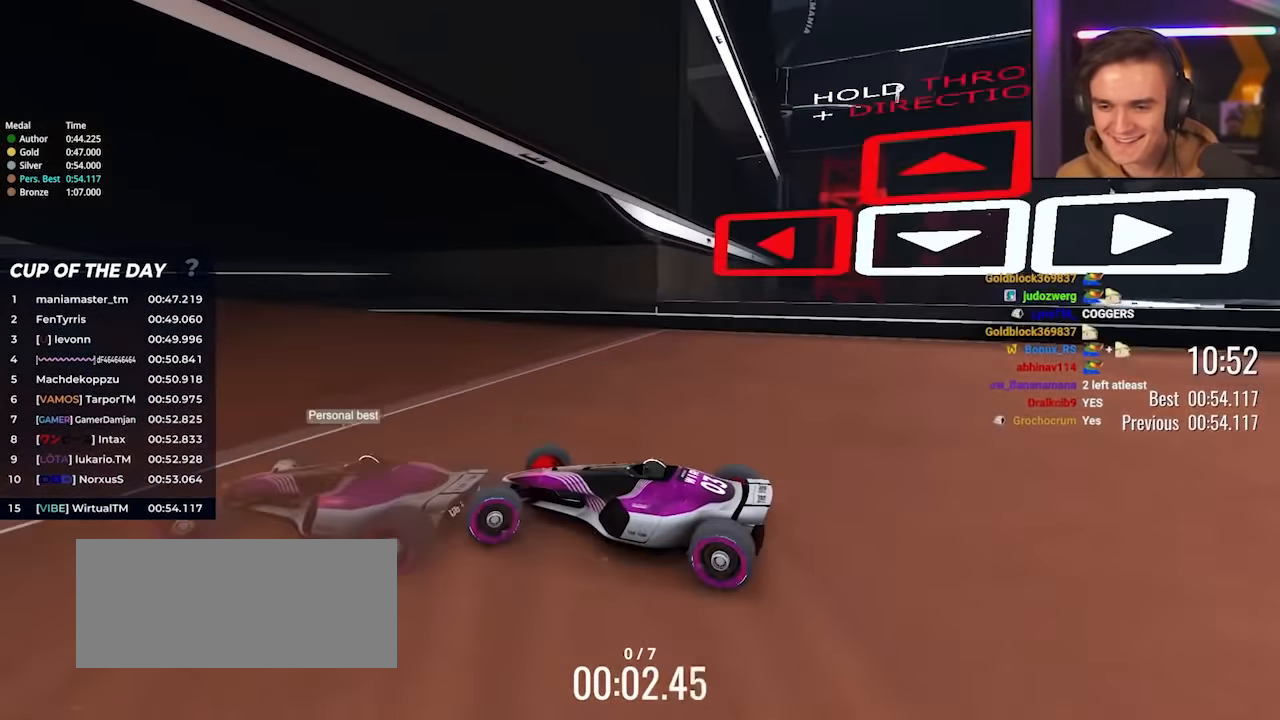
{"keys": ["up"], "events": [[167, "left", "up"], [300, "left", "down"], [484, "left", "up"]]}
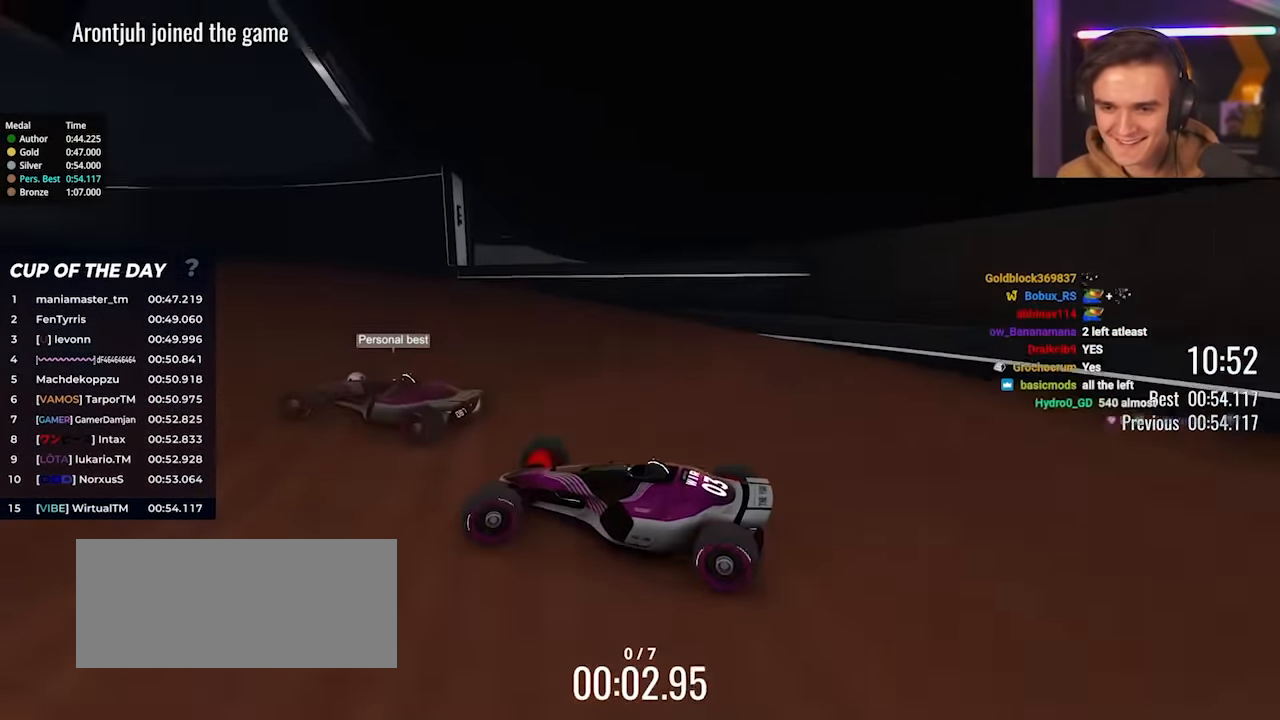
{"keys": ["up"], "events": [[34, "left", "down"], [184, "left", "up"], [267, "left", "down"], [317, "left", "up"]]}
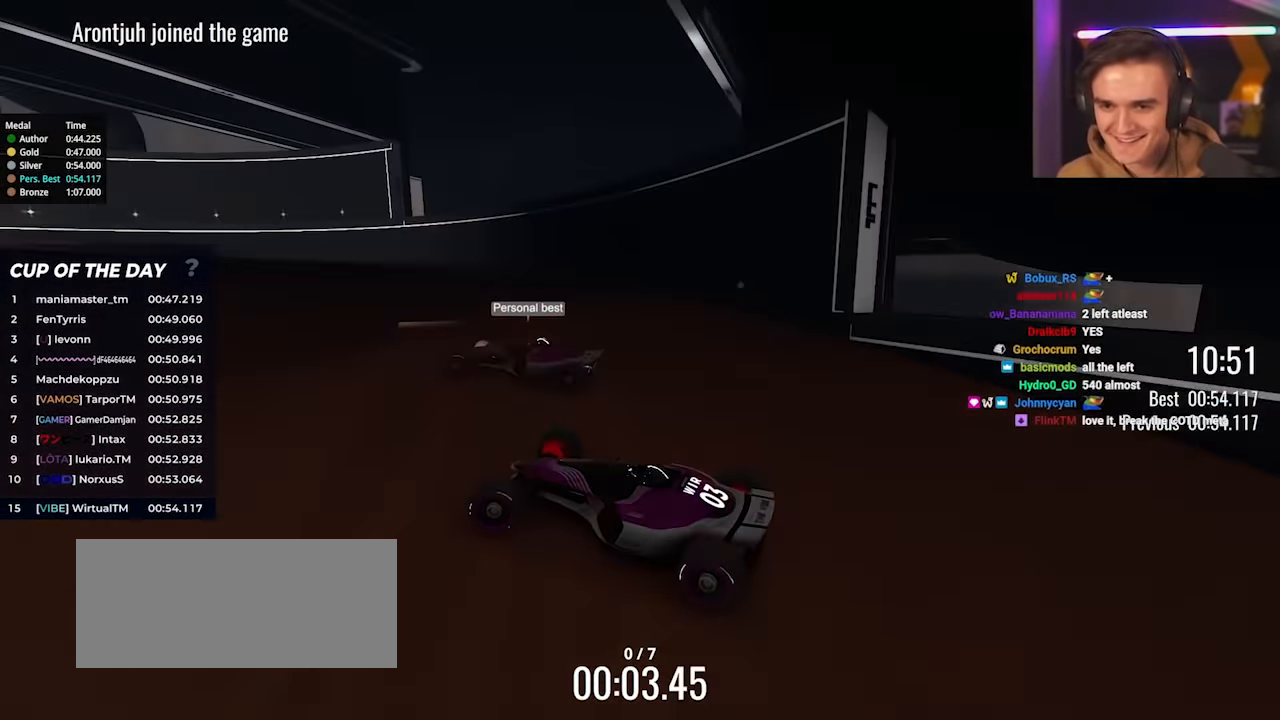
{"keys": ["up"], "events": [[50, "left", "down"], [467, "left", "up"]]}
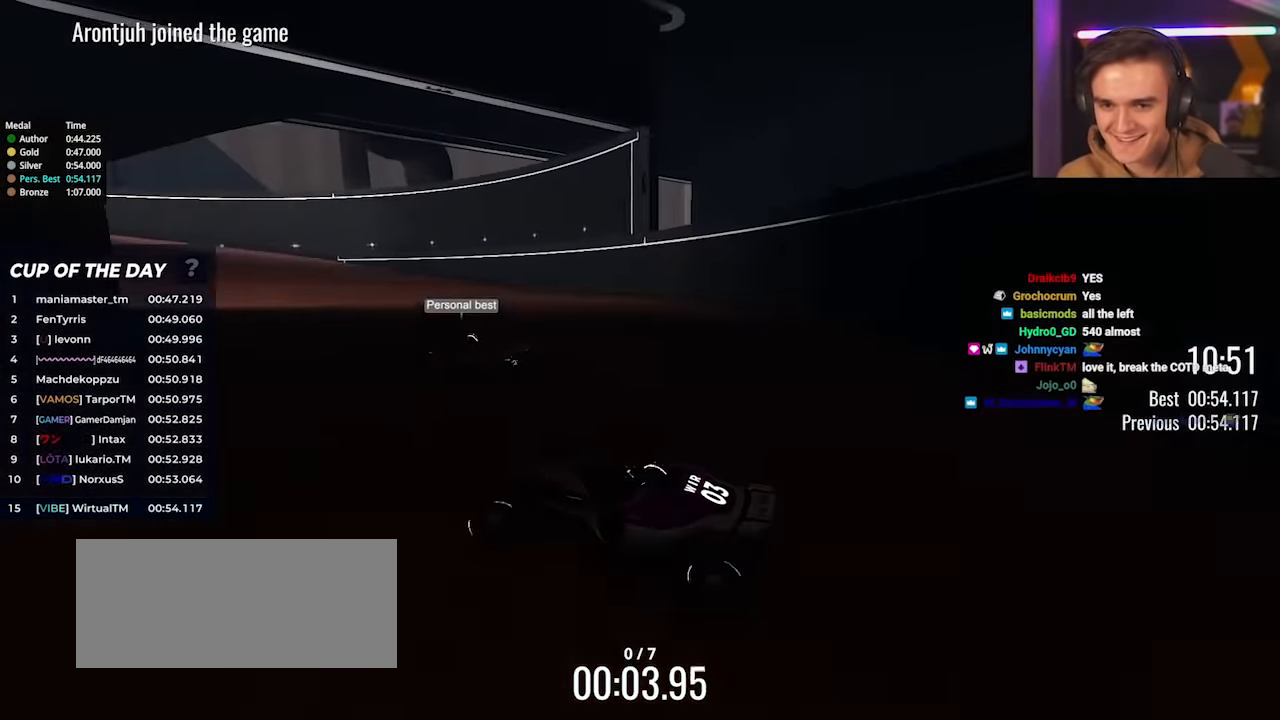
{"keys": ["up"], "events": []}
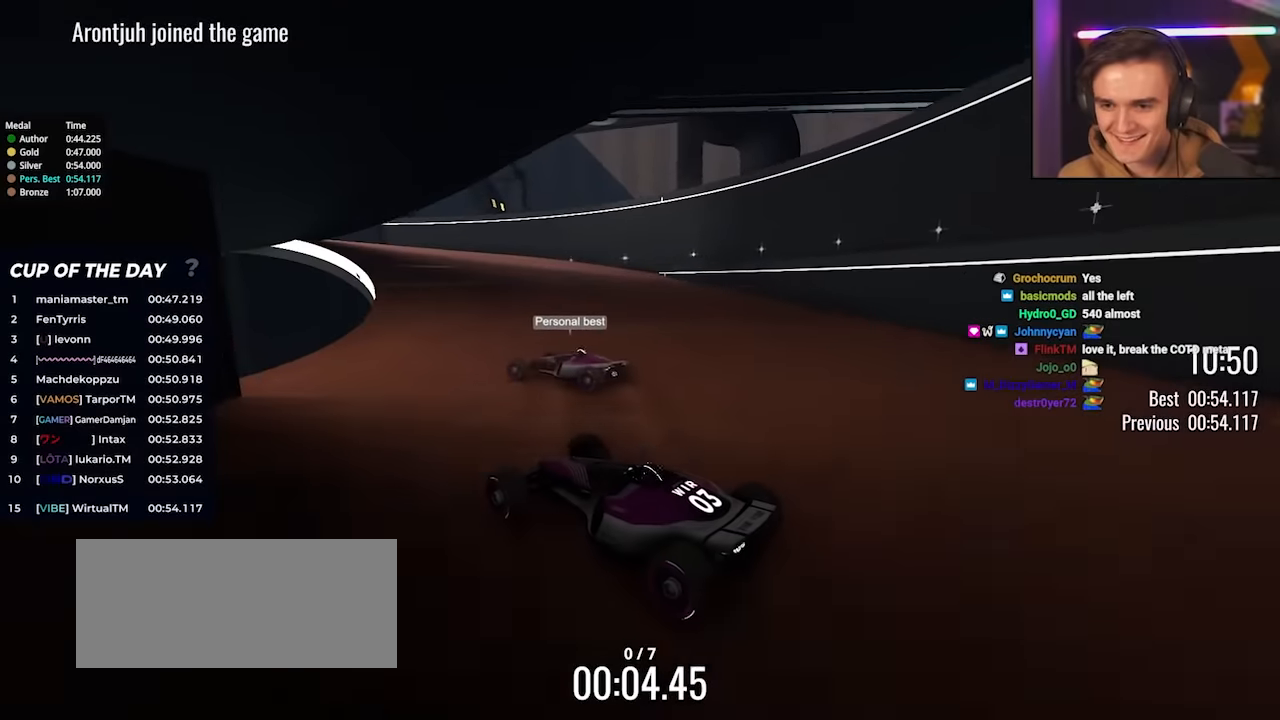
{"keys": ["up"], "events": []}
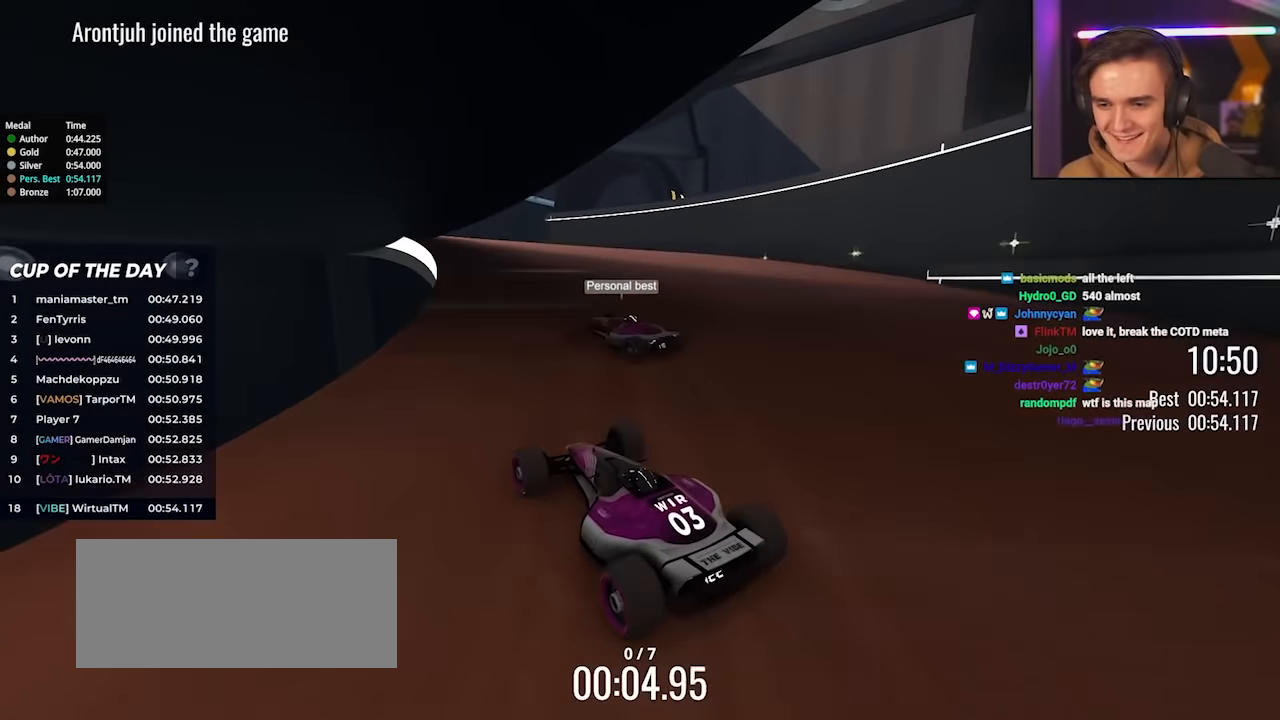
{"keys": ["left", "up"], "events": [[100, "left", "down"], [234, "left", "up"], [384, "left", "down"]]}
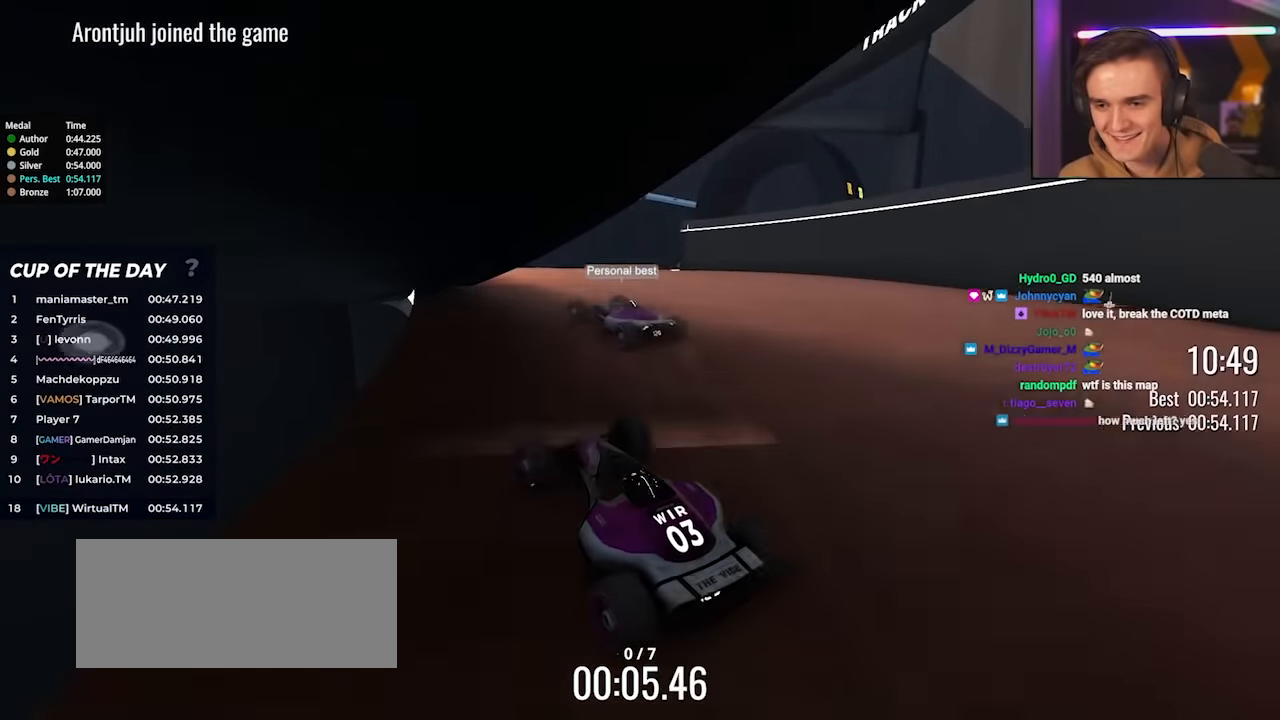
{"keys": ["left", "up"], "events": []}
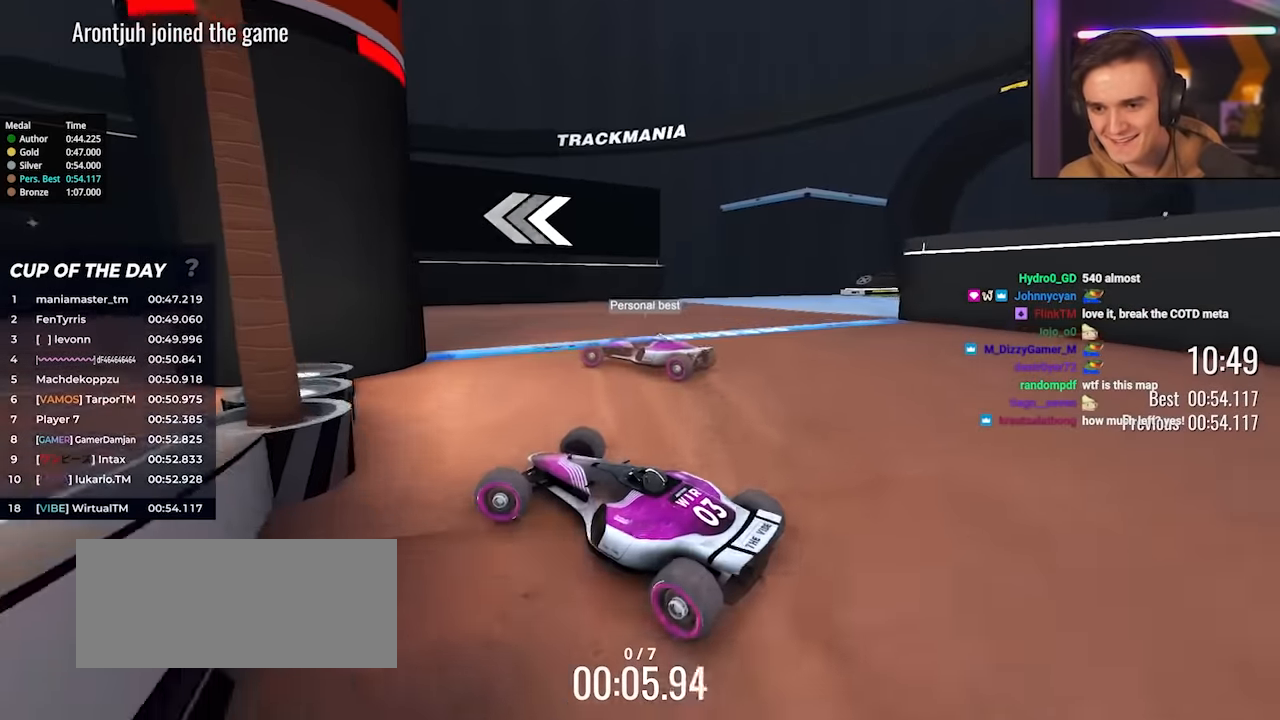
{"keys": ["left", "up"], "events": [[117, "brake", "down"], [217, "up", "up"], [317, "brake", "up"], [450, "up", "down"]]}
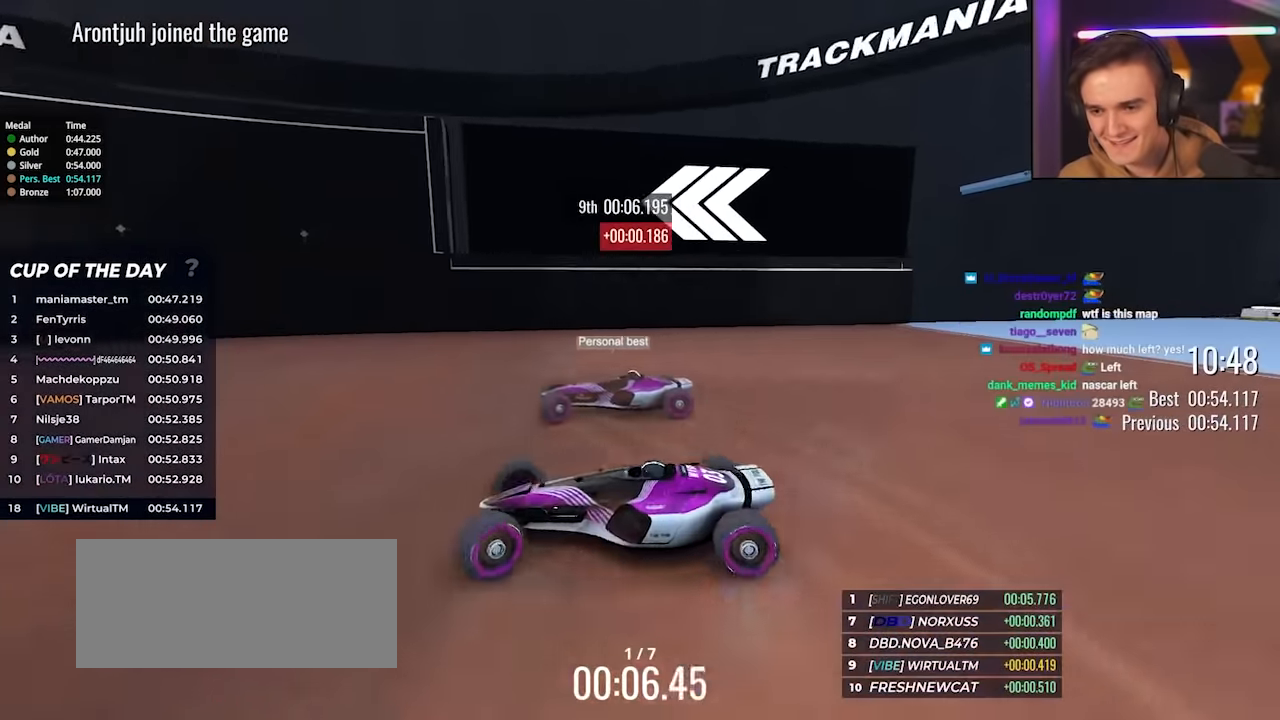
{"keys": ["up"], "events": [[384, "left", "up"]]}
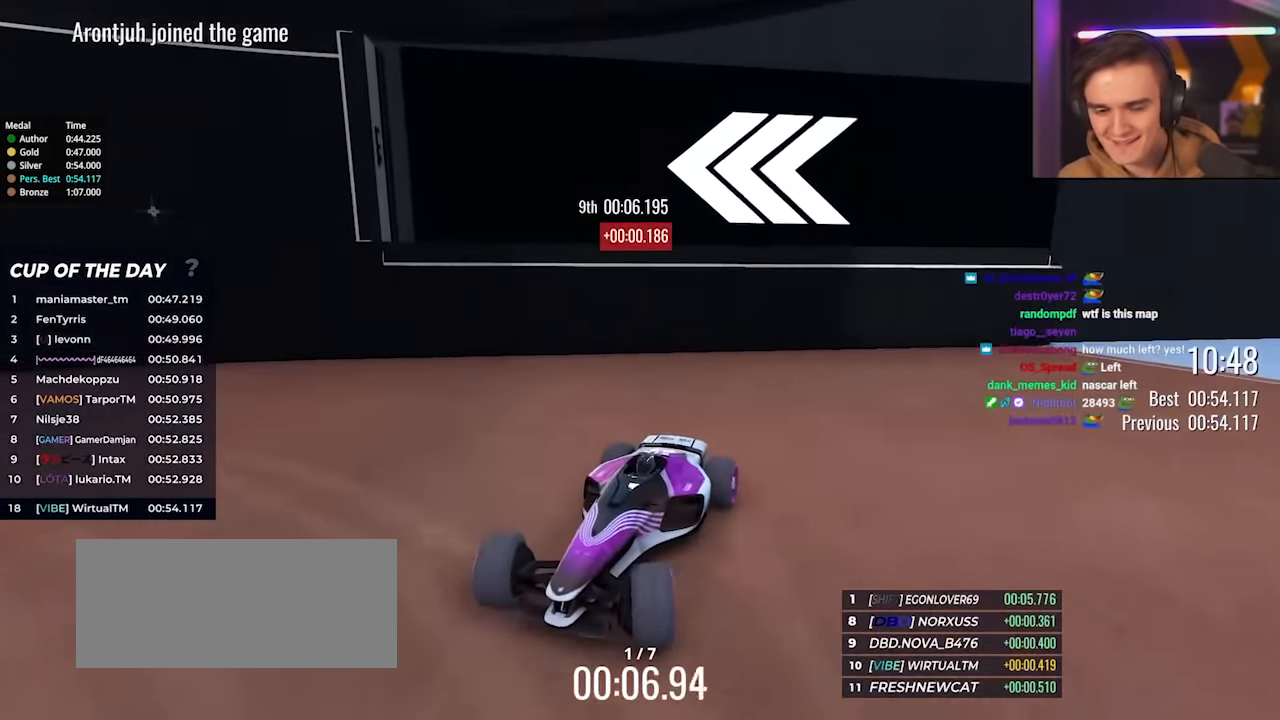
{"keys": ["up"], "events": []}
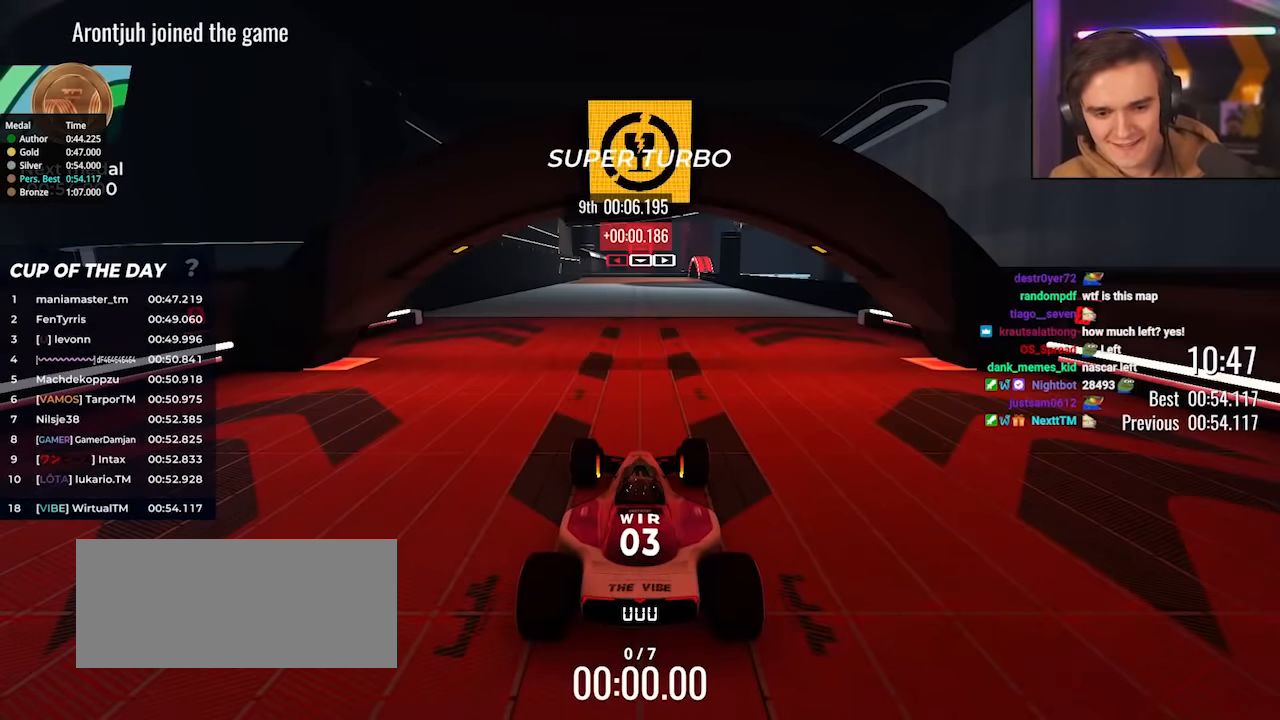
{"keys": ["up"], "events": []}
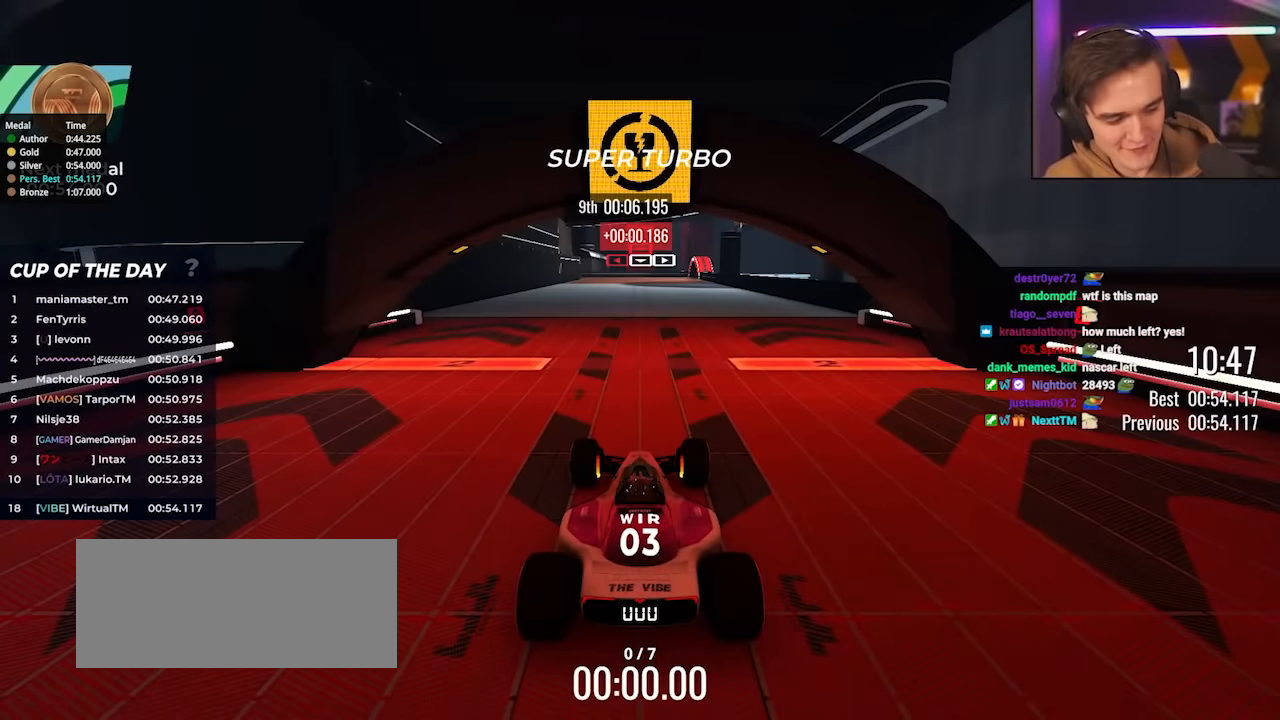
{"keys": ["up"], "events": []}
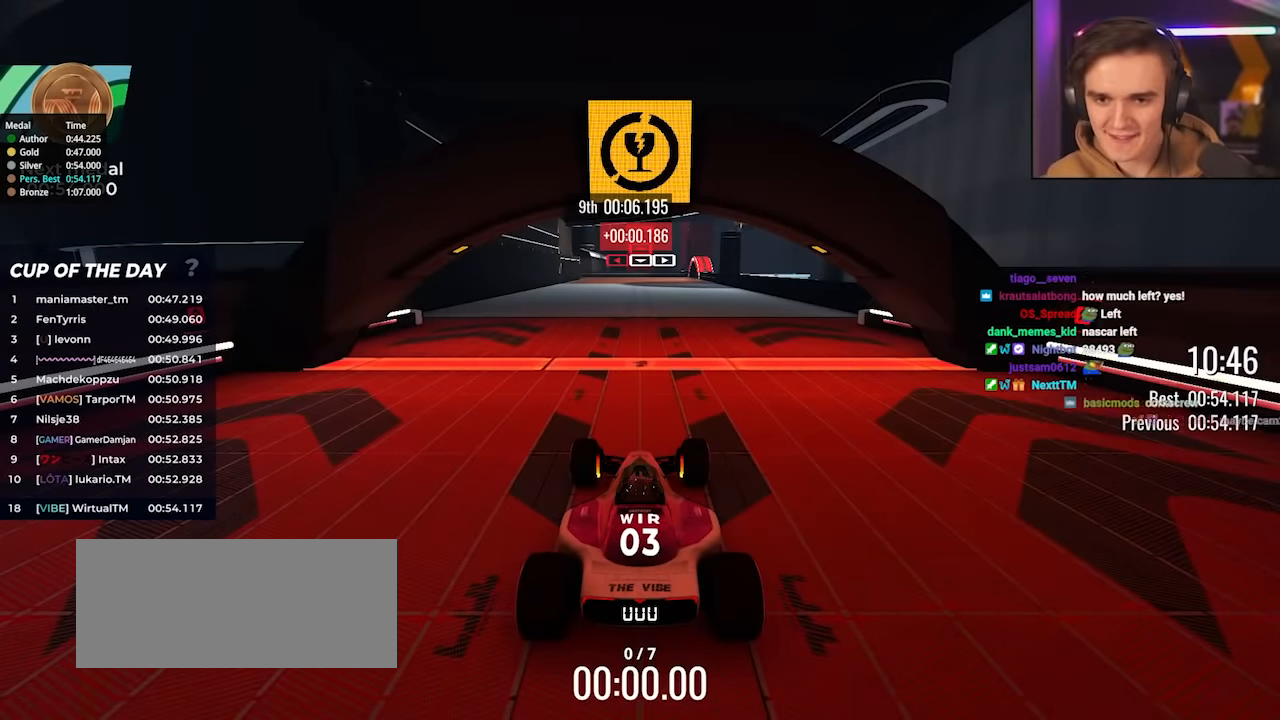
{"keys": ["up"], "events": []}
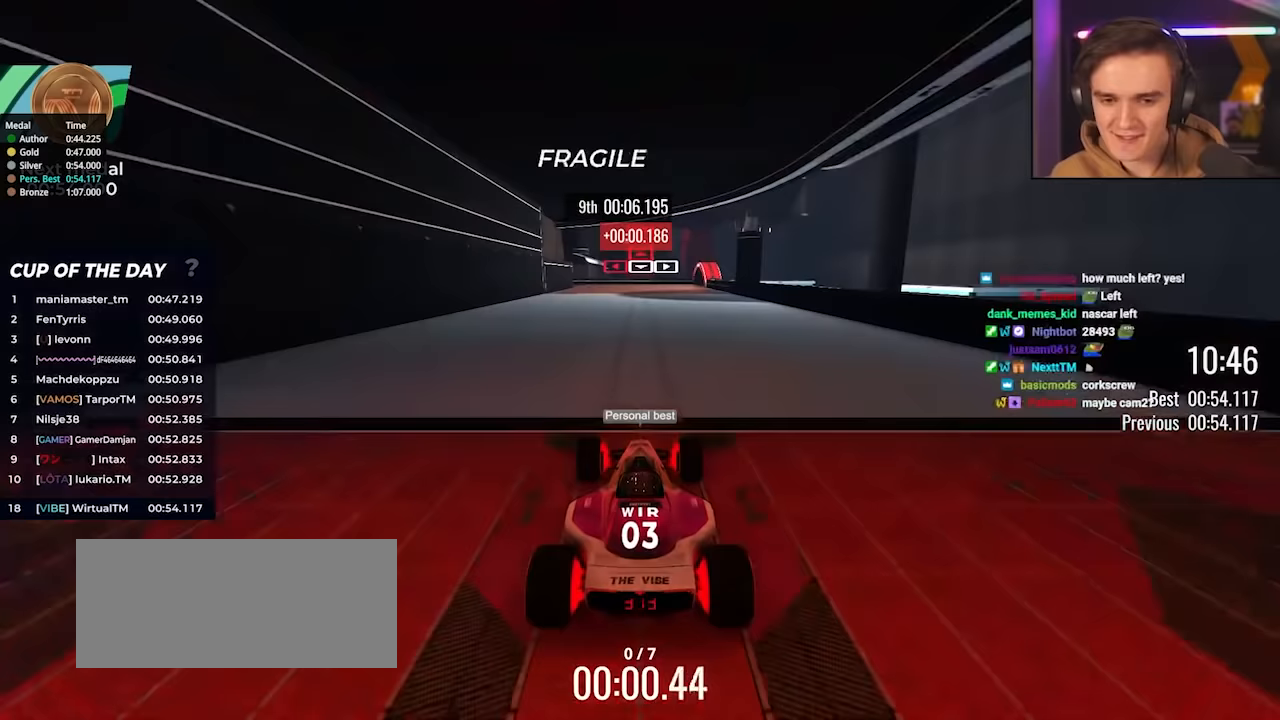
{"keys": ["left", "up"], "events": [[317, "left", "down"], [367, "left", "up"], [467, "left", "down"]]}
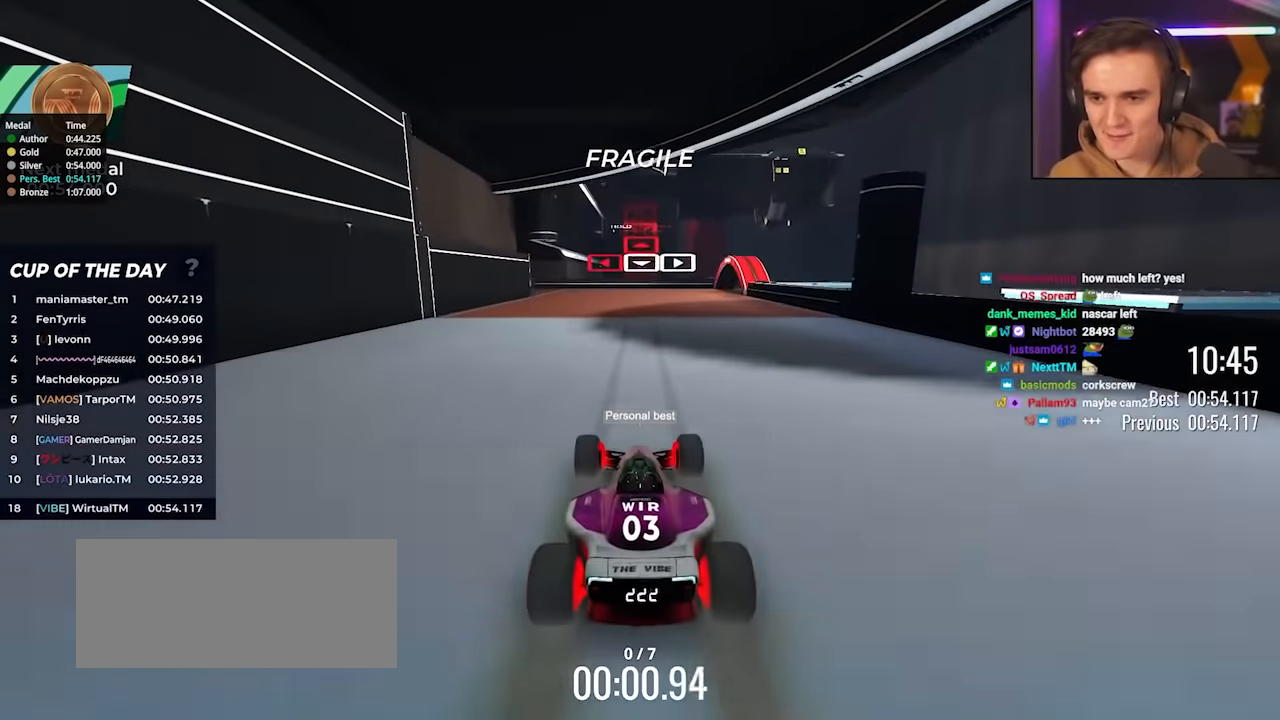
{"keys": ["left", "up"], "events": [[383, "left", "up"], [467, "left", "down"]]}
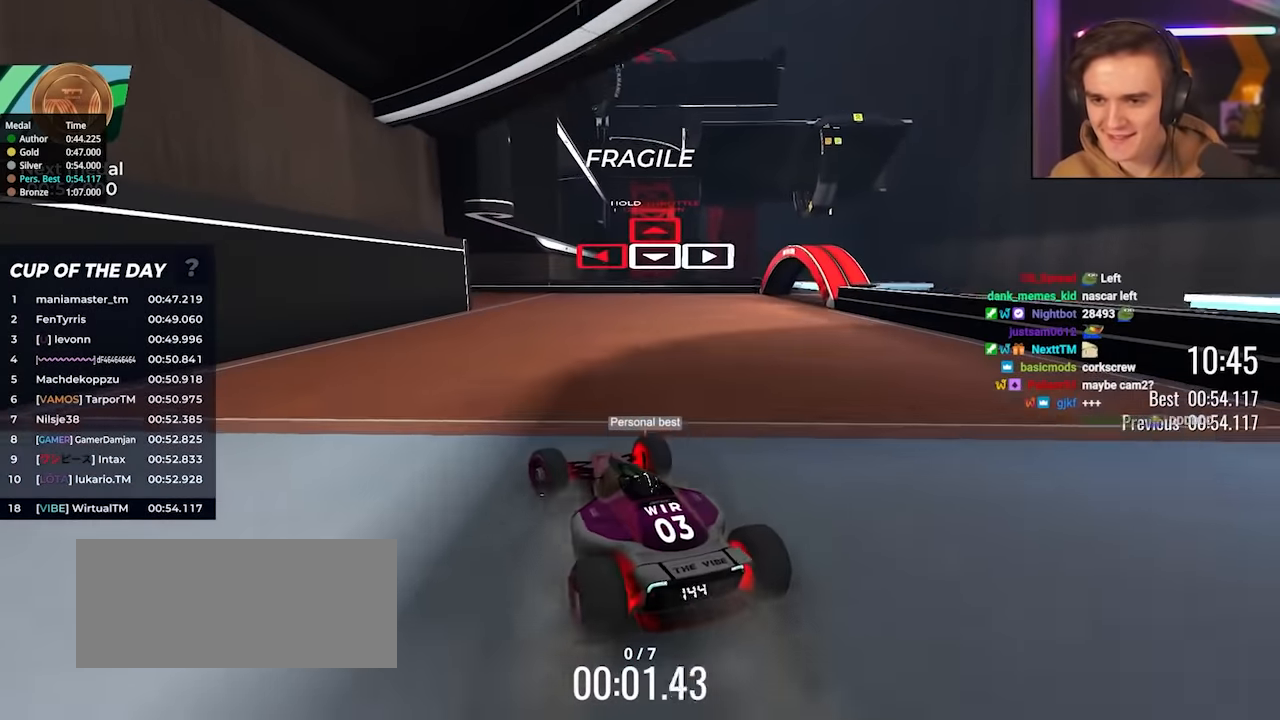
{"keys": ["left", "up"], "events": [[350, "left", "up"], [450, "left", "down"]]}
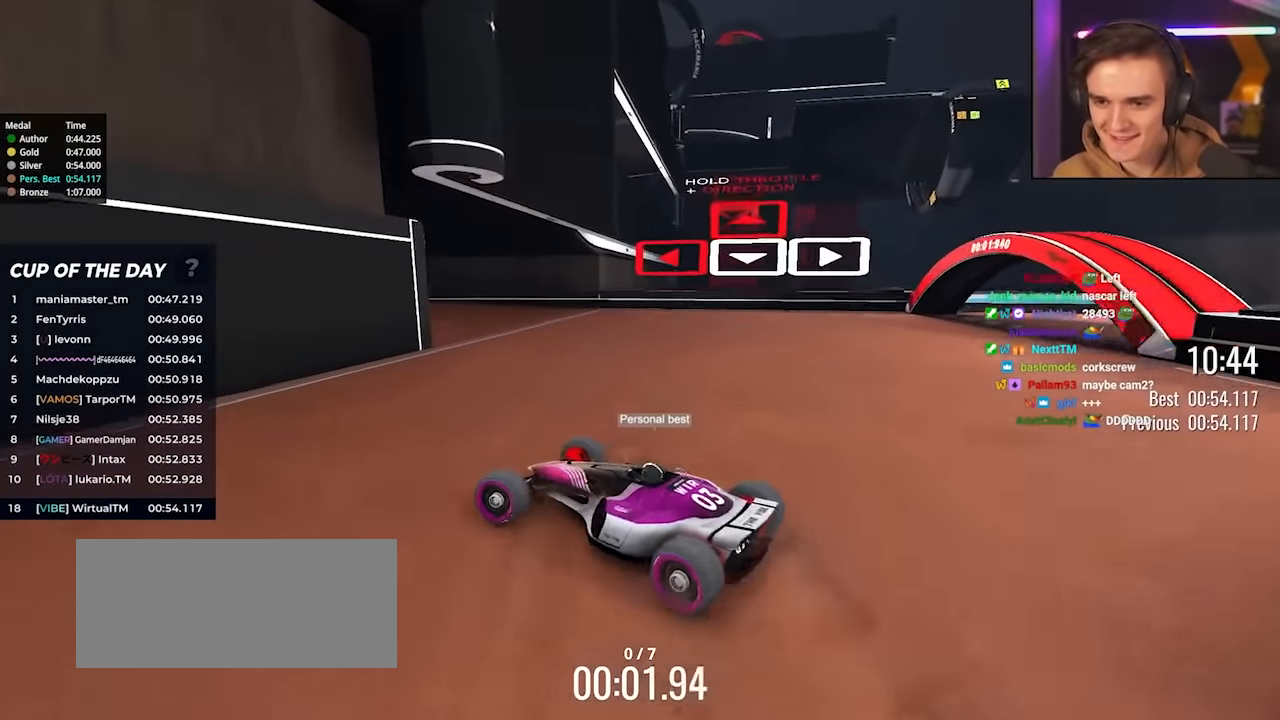
{"keys": ["up"], "events": [[217, "left", "up"], [317, "left", "down"], [450, "left", "up"]]}
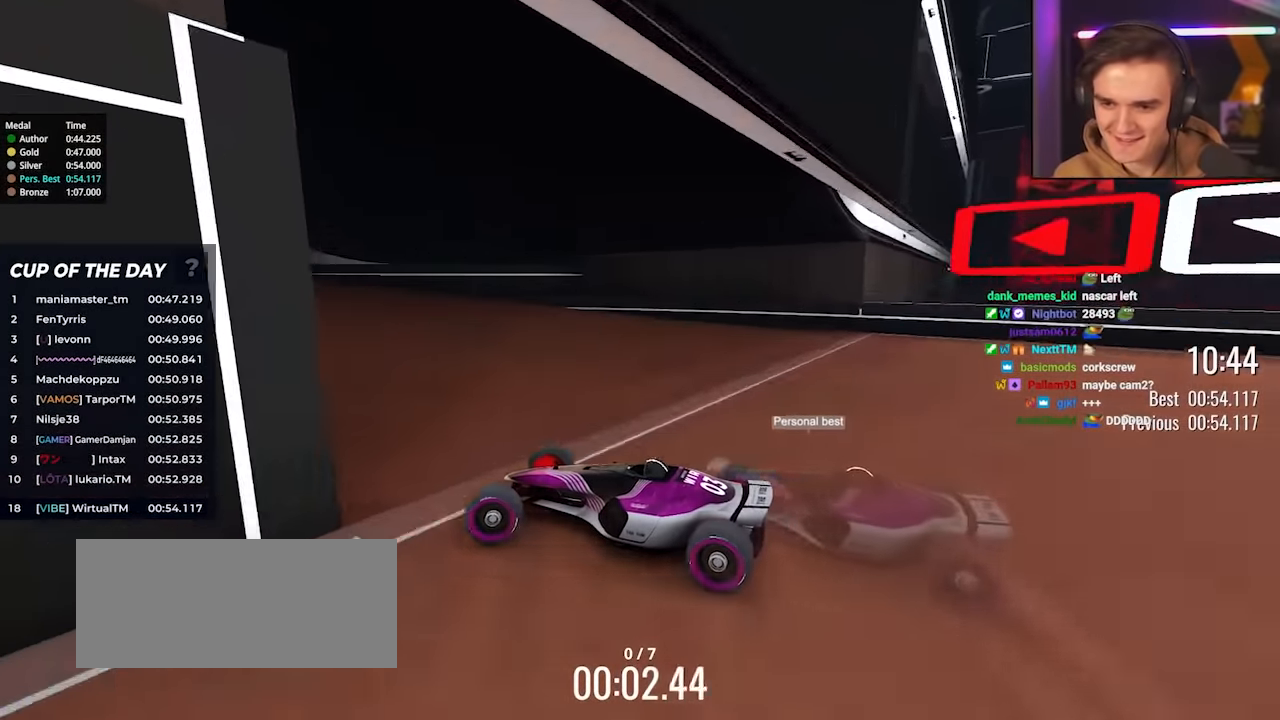
{"keys": ["left", "up"], "events": [[100, "left", "down"], [200, "left", "up"], [283, "left", "down"]]}
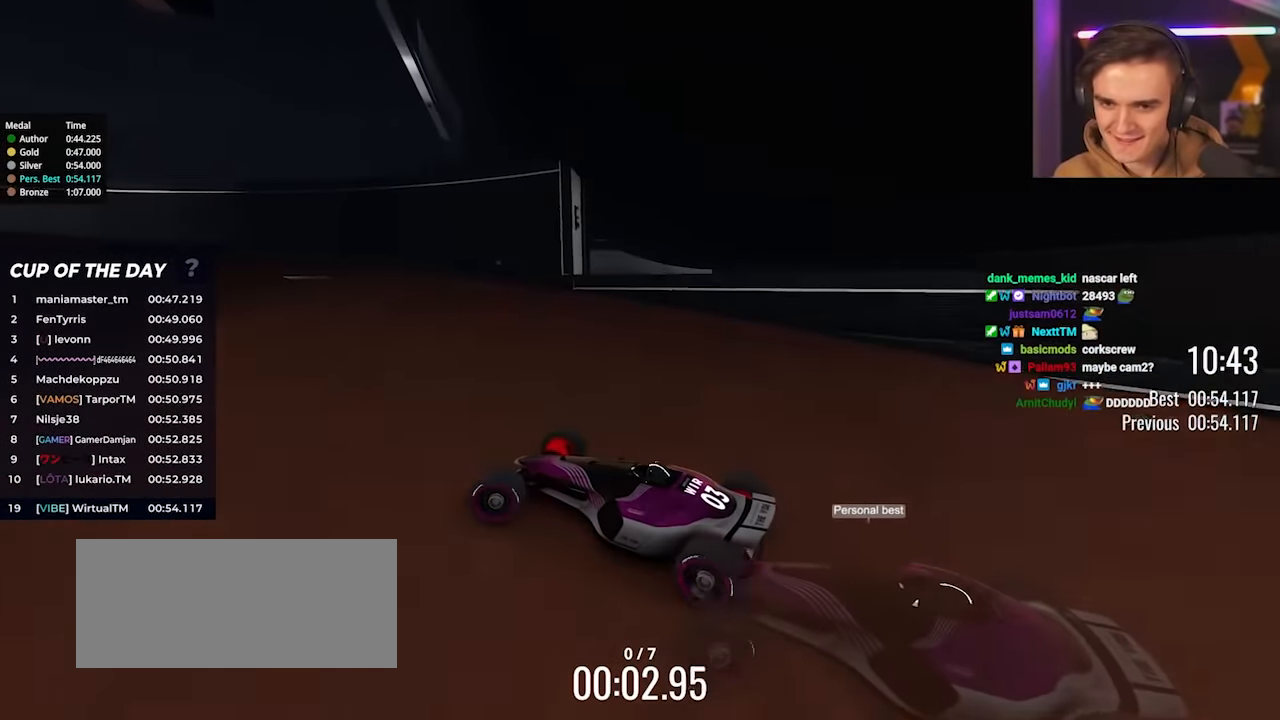
{"keys": ["left", "up"], "events": [[250, "left", "up"], [350, "left", "down"]]}
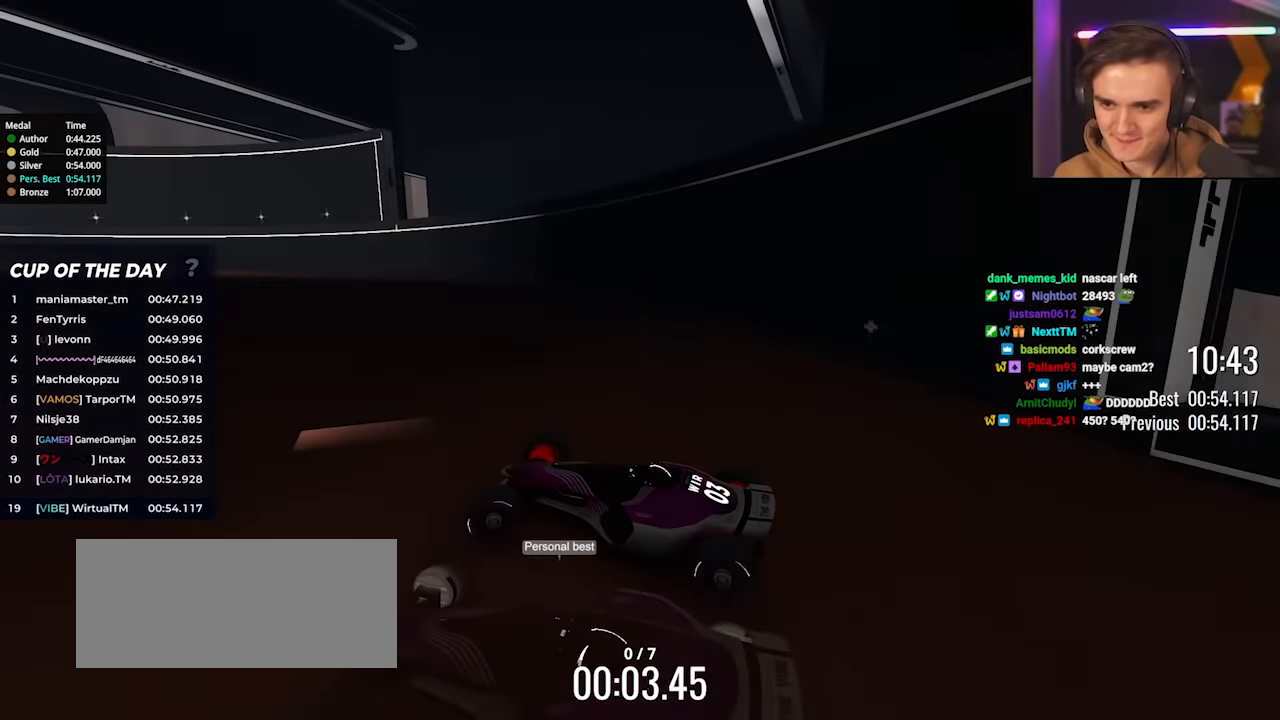
{"keys": ["left", "up"], "events": [[33, "left", "up"], [133, "left", "down"], [267, "left", "up"], [417, "left", "down"]]}
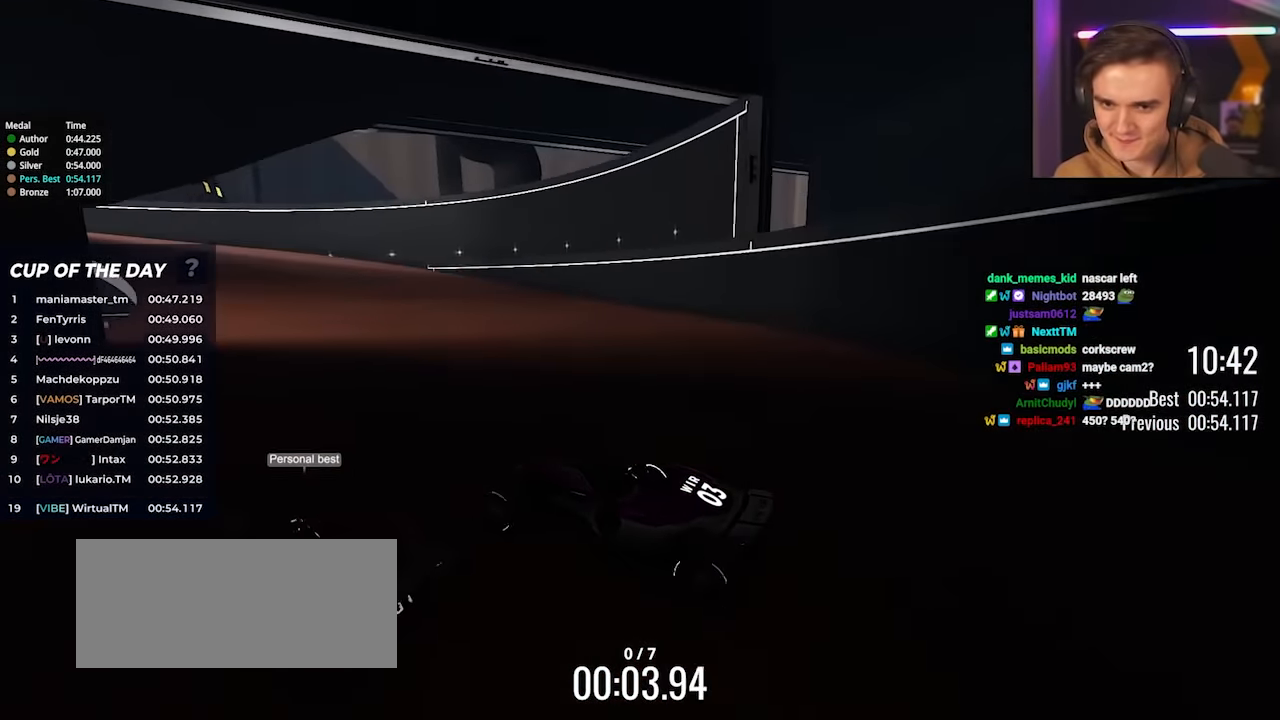
{"keys": ["up"], "events": [[50, "left", "up"]]}
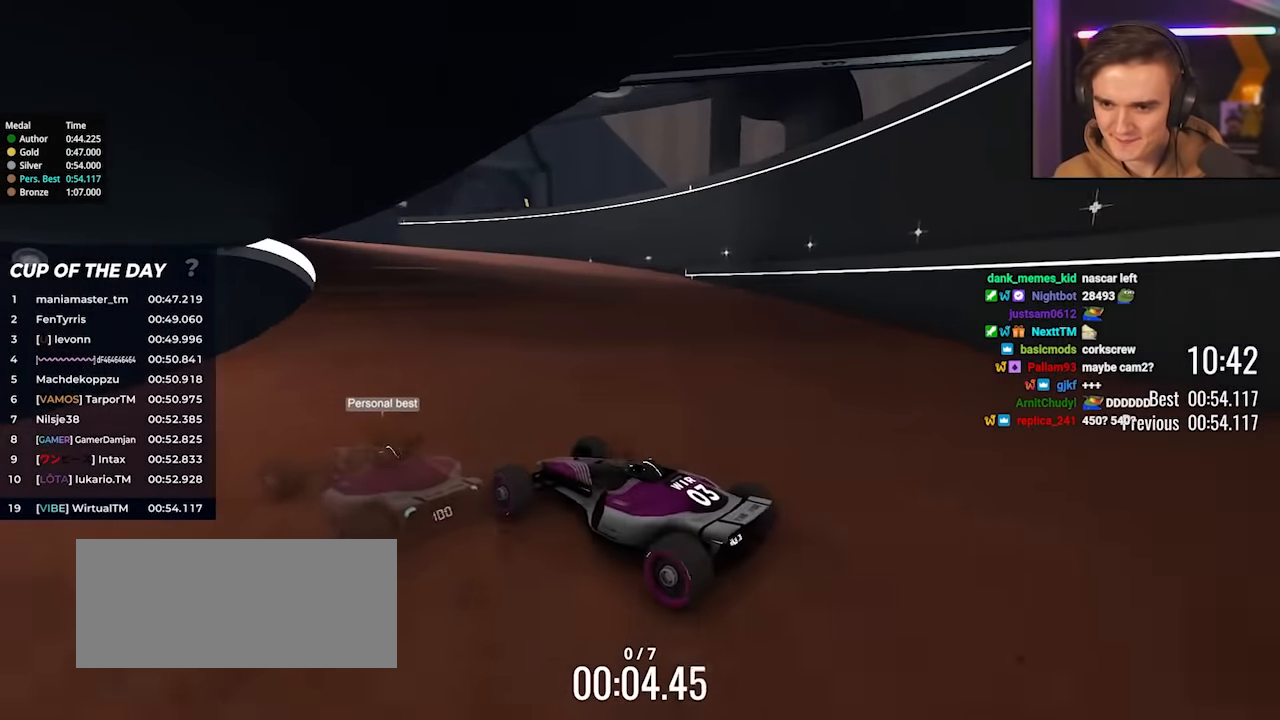
{"keys": ["left", "up"], "events": [[450, "left", "down"]]}